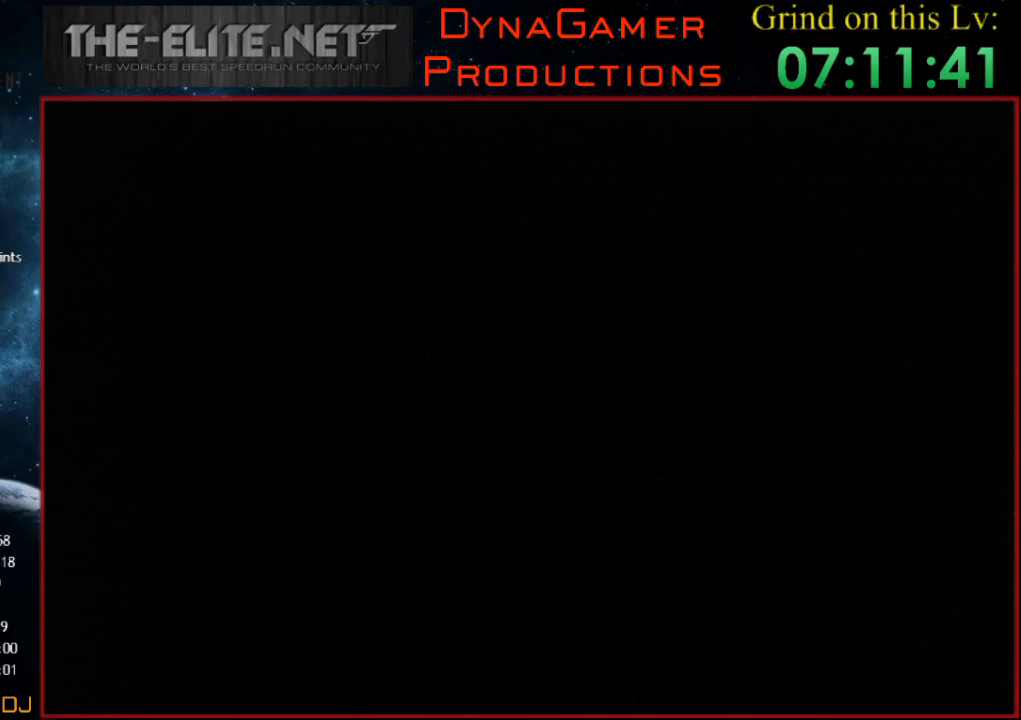
Gameplay with a controller (Nintendo layout); each line is a JSON object with the inputs held at the frame after it. "events" lists button and stick changes between this image and that frame as [ms after this image, input, new state], when the widget could be followed in between. Not read: L1 L3 R1 R3.
{"buttons": ["A", "START"], "left_stick": "center", "events": [[100, "START", "down"], [133, "A", "up"], [200, "START", "up"], [233, "A", "down"], [300, "A", "up"], [300, "START", "down"], [367, "START", "up"], [433, "START", "down"], [500, "A", "down"]]}
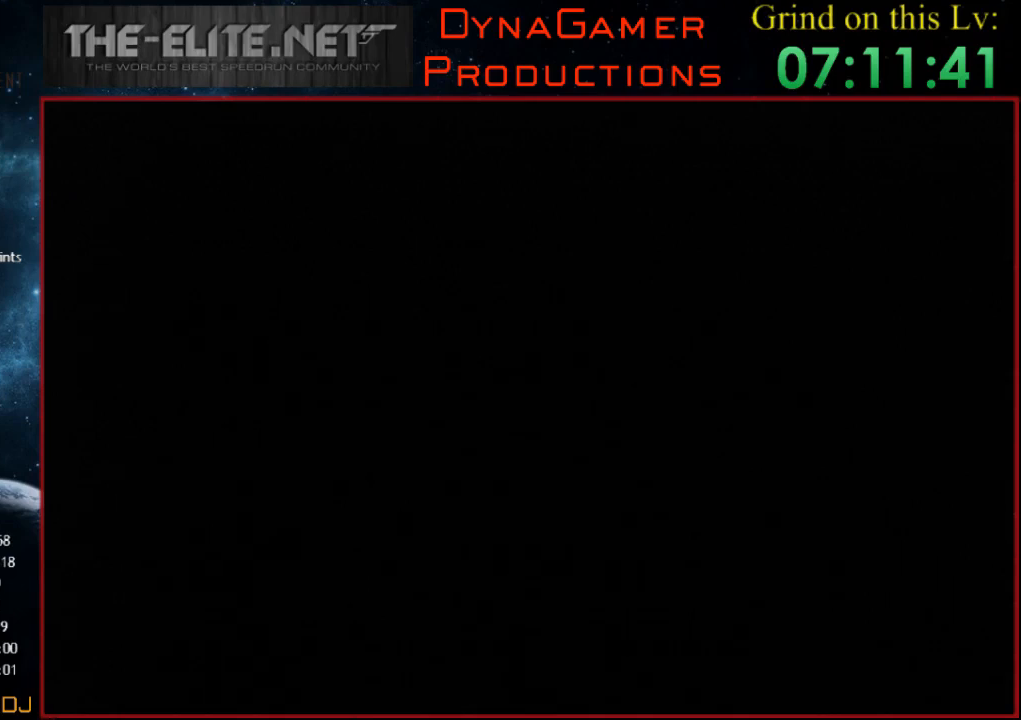
{"buttons": ["START"], "left_stick": "center", "events": [[33, "A", "up"], [33, "START", "up"], [133, "A", "down"], [200, "A", "up"], [200, "START", "down"], [300, "START", "up"], [433, "A", "down"], [467, "A", "up"], [500, "START", "down"]]}
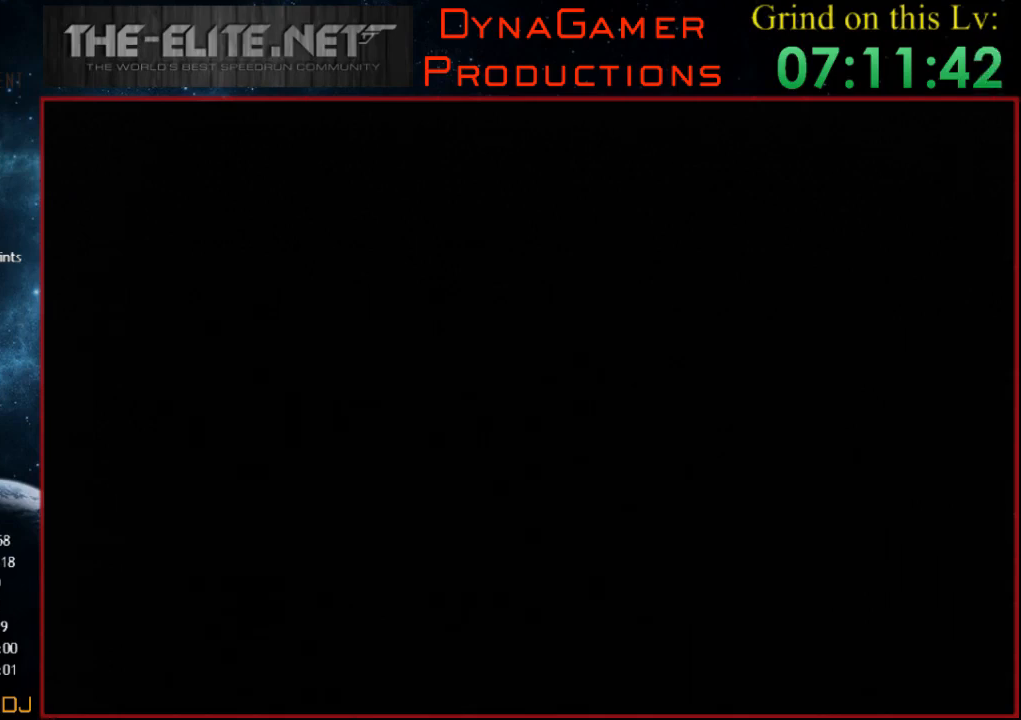
{"buttons": [], "left_stick": "center", "events": [[33, "A", "down"], [67, "START", "up"], [133, "A", "up"], [133, "START", "down"], [167, "A", "down"], [200, "START", "up"], [233, "A", "up"], [300, "START", "down"], [367, "START", "up"]]}
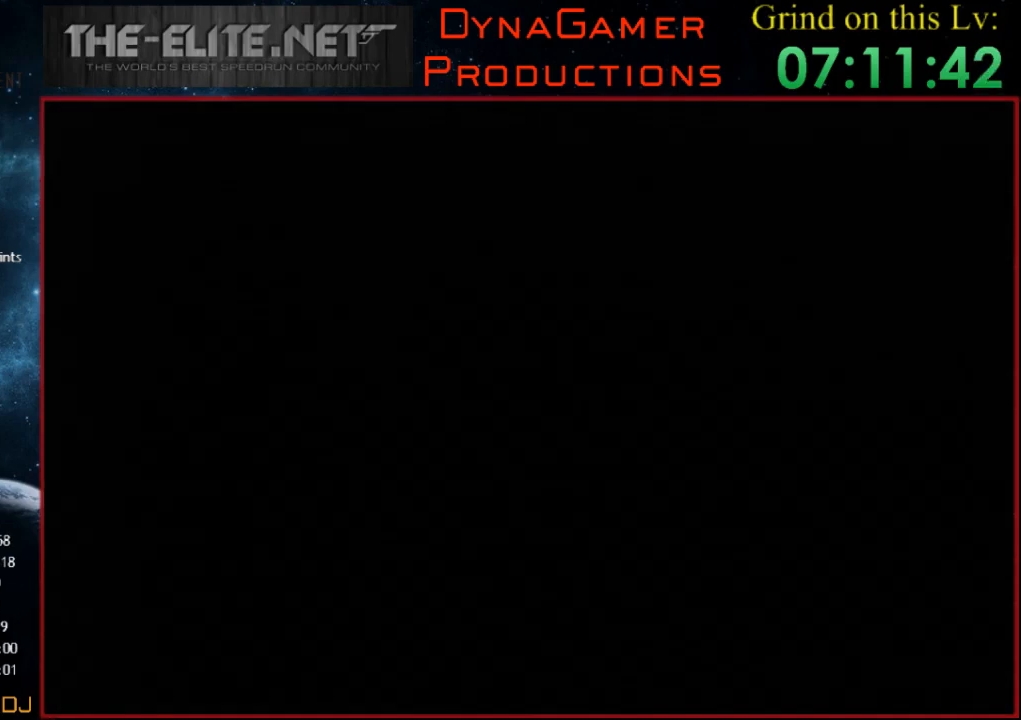
{"buttons": [], "left_stick": "center", "events": []}
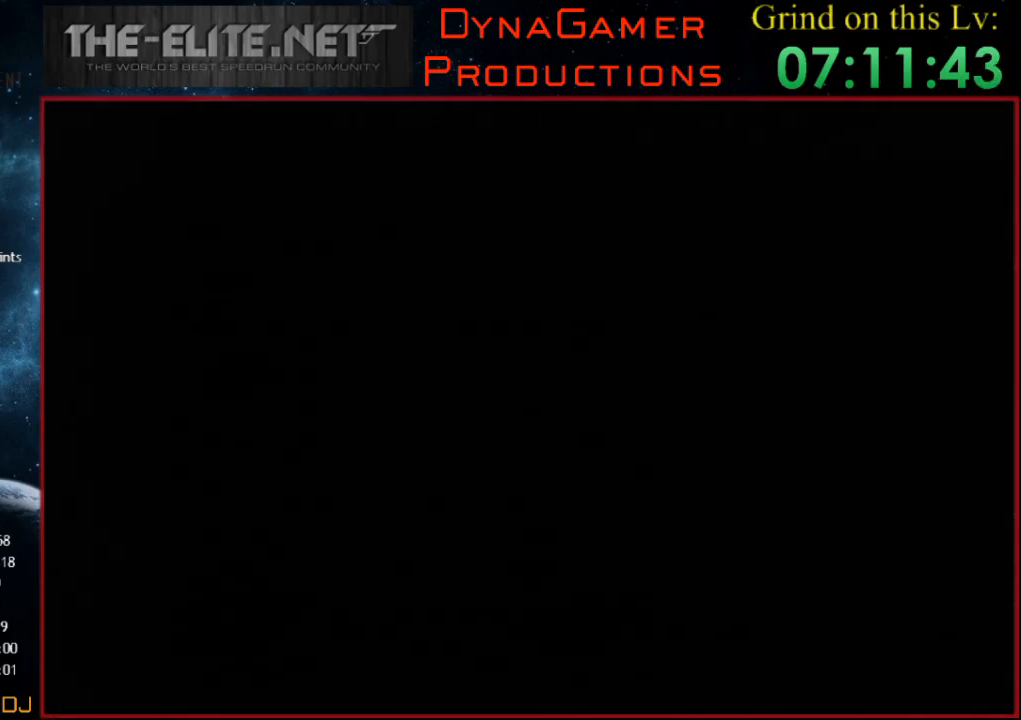
{"buttons": [], "left_stick": "center", "events": []}
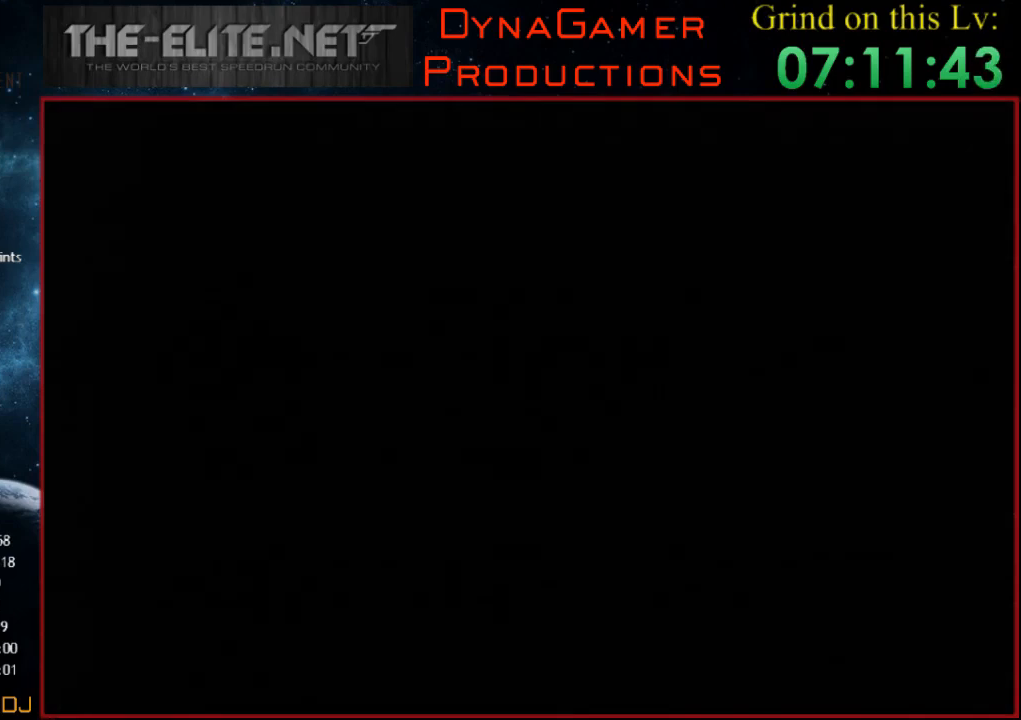
{"buttons": ["C_LEFT", "C_UP"], "left_stick": "center", "events": [[267, "C_LEFT", "down"], [267, "C_UP", "down"]]}
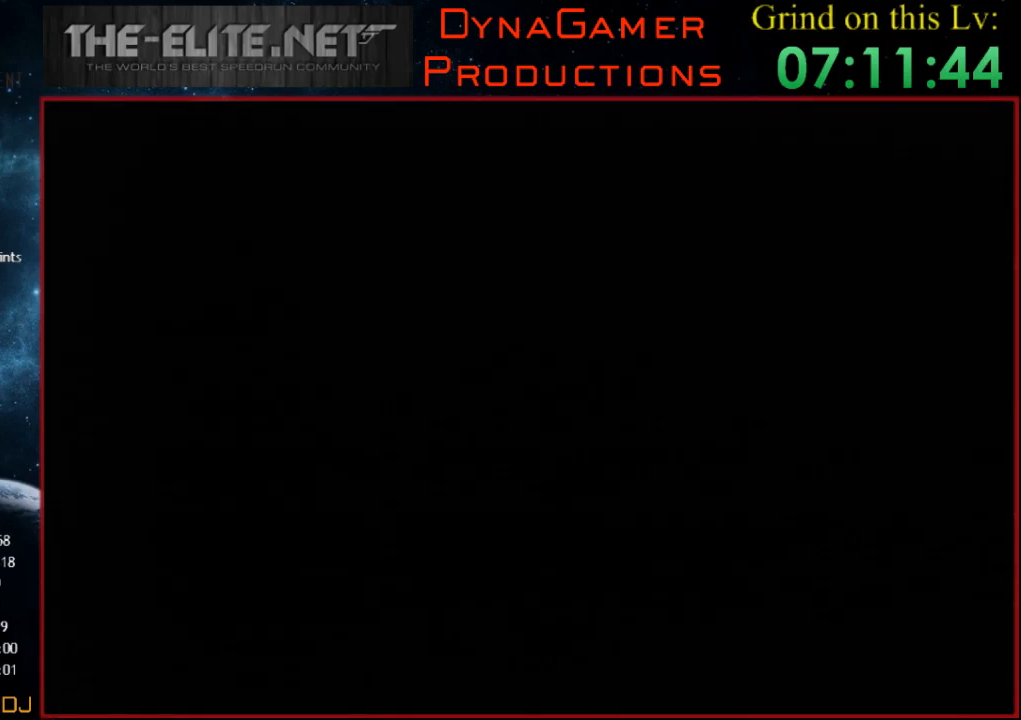
{"buttons": ["C_LEFT", "C_UP"], "left_stick": "center", "events": []}
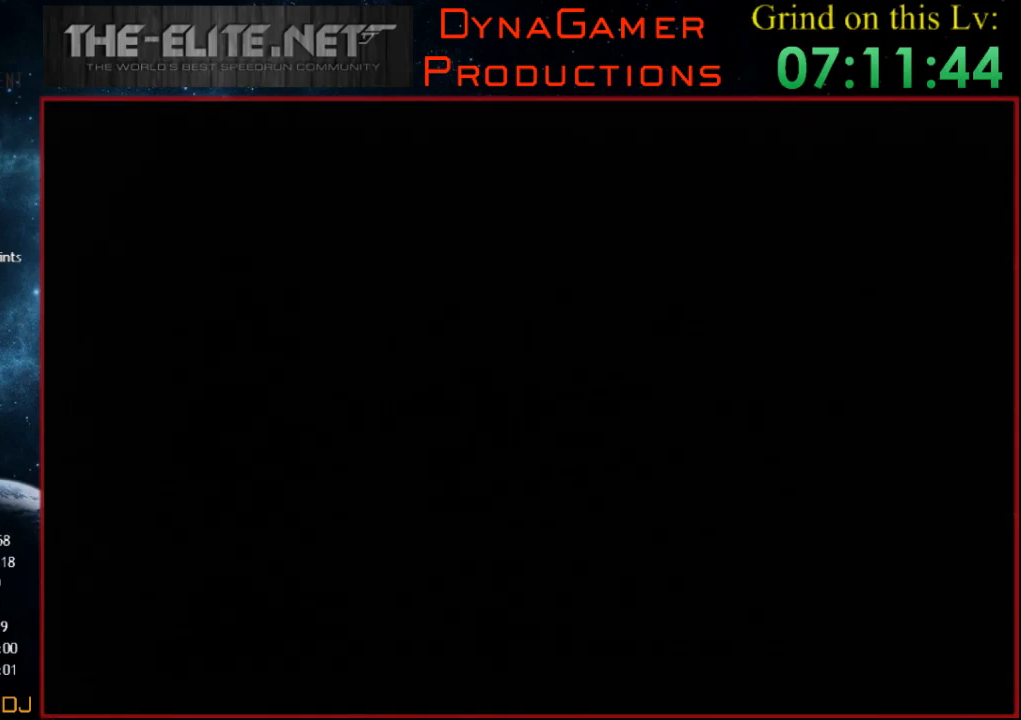
{"buttons": ["C_LEFT", "C_UP"], "left_stick": "center", "events": []}
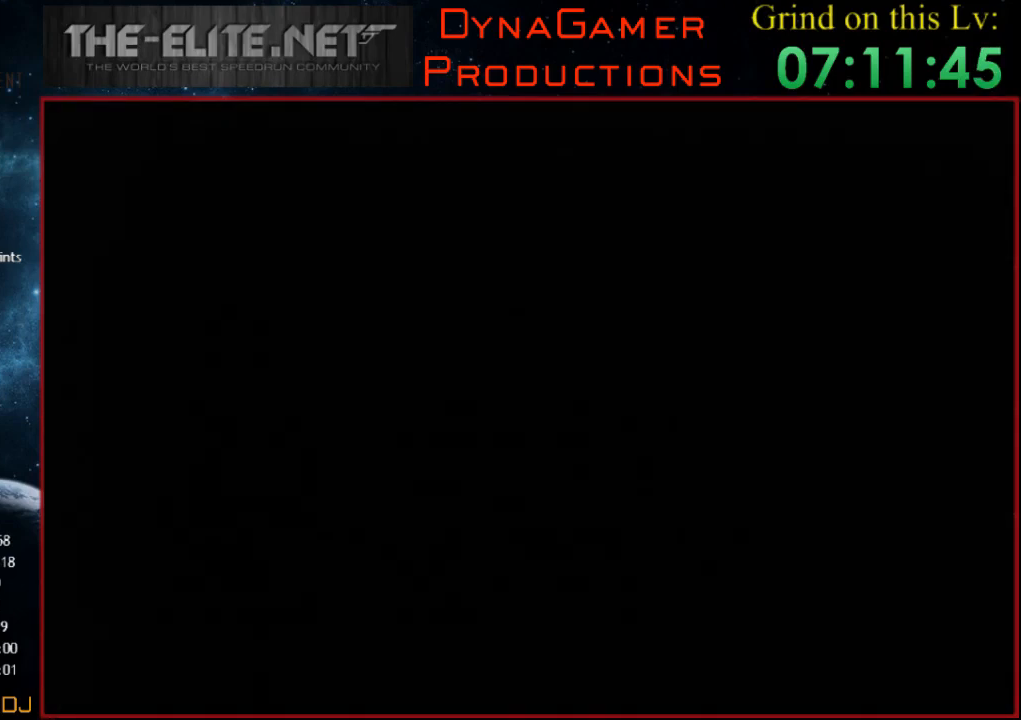
{"buttons": ["C_LEFT", "C_UP"], "left_stick": "center", "events": []}
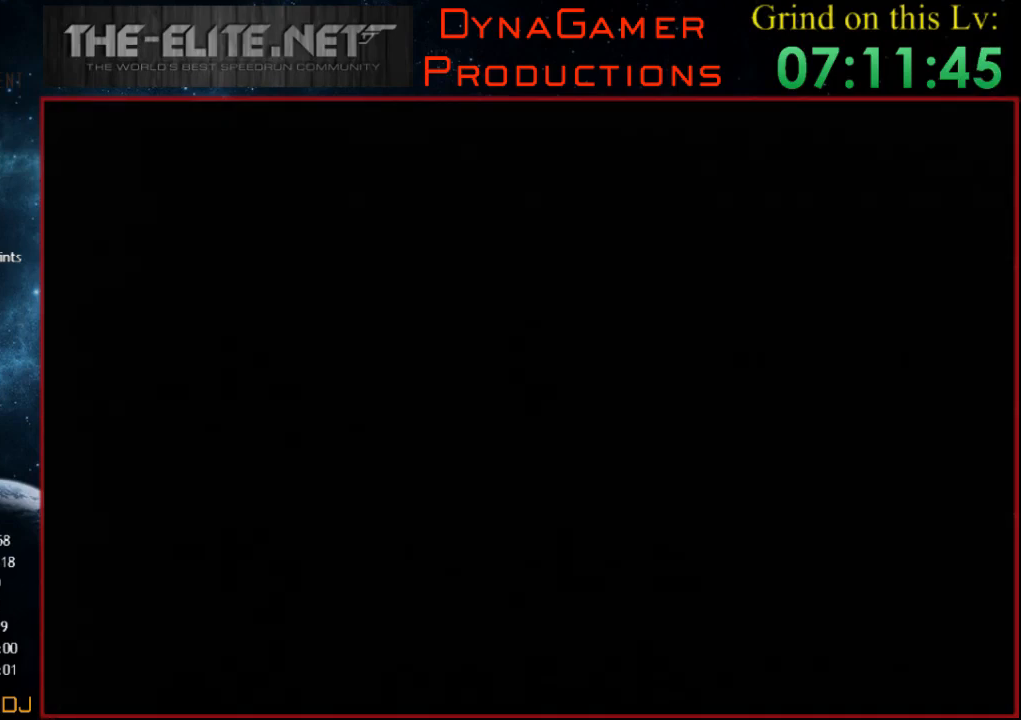
{"buttons": ["C_LEFT", "C_UP"], "left_stick": "center", "events": []}
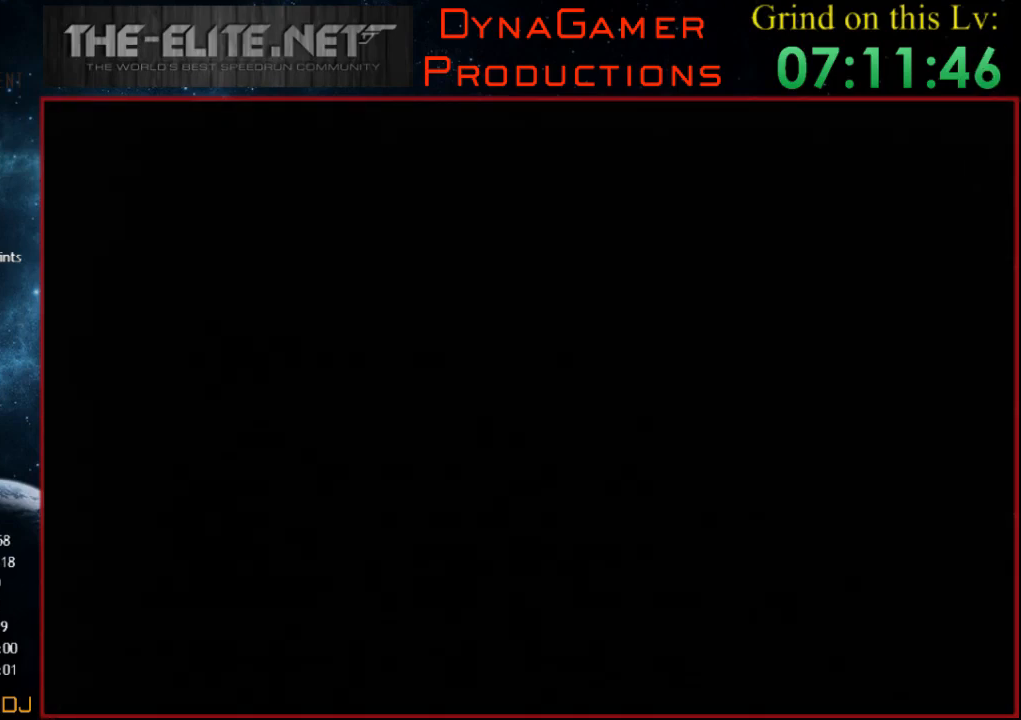
{"buttons": ["C_LEFT", "C_UP"], "left_stick": "center", "events": []}
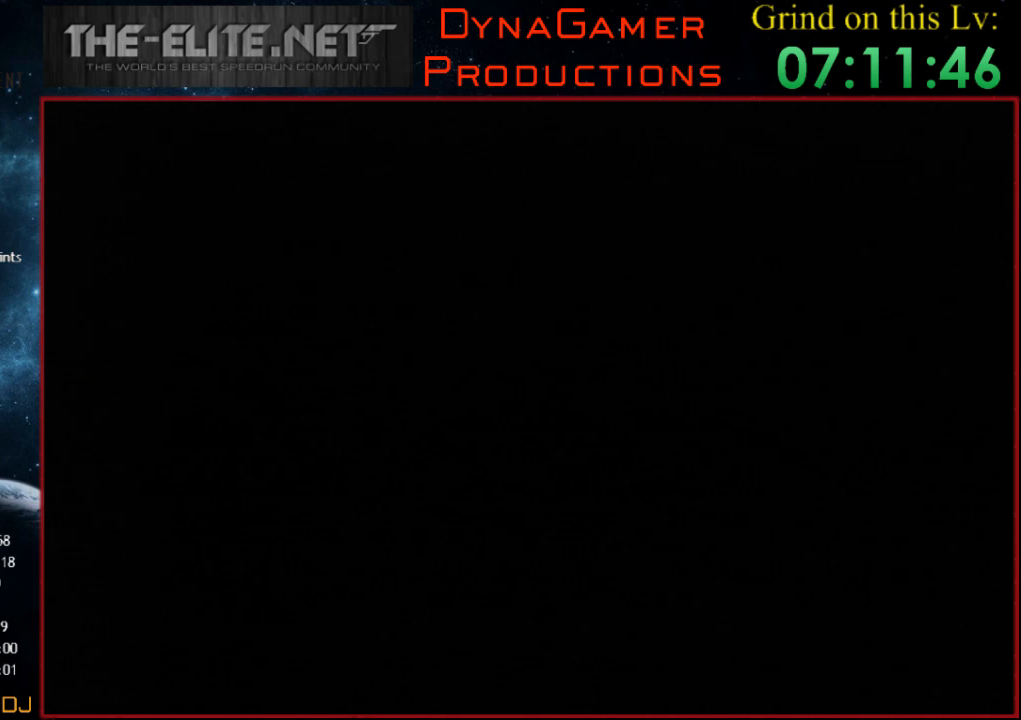
{"buttons": ["C_LEFT", "C_UP"], "left_stick": "center", "events": []}
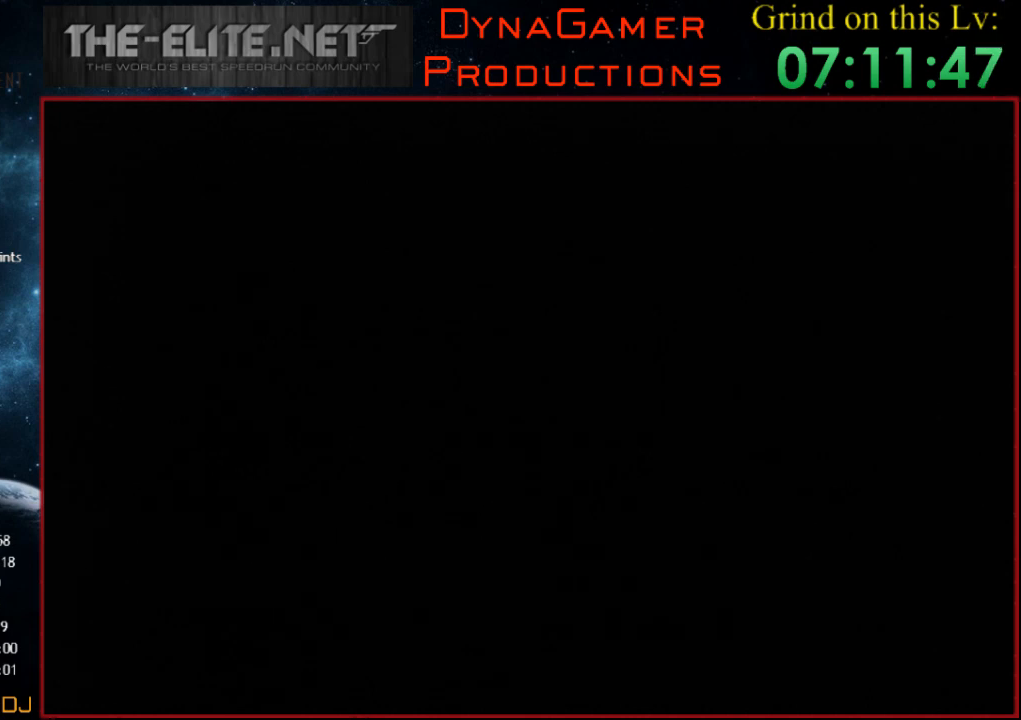
{"buttons": ["C_LEFT", "C_UP"], "left_stick": "center", "events": []}
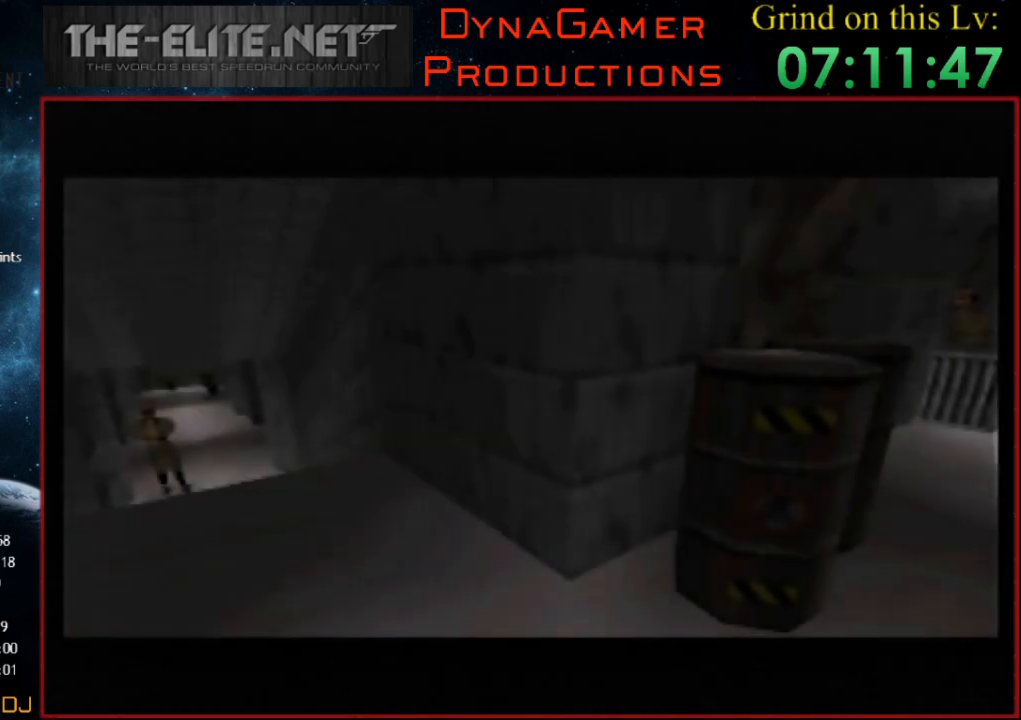
{"buttons": ["C_LEFT", "C_UP"], "left_stick": "center", "events": []}
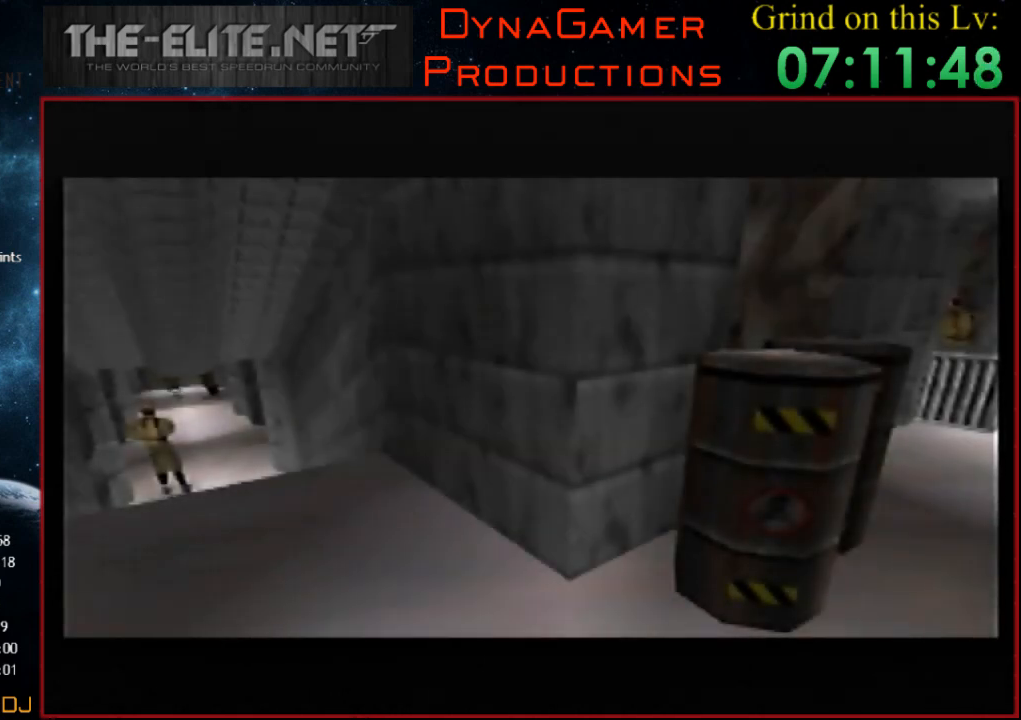
{"buttons": ["C_LEFT", "C_UP"], "left_stick": "center", "events": []}
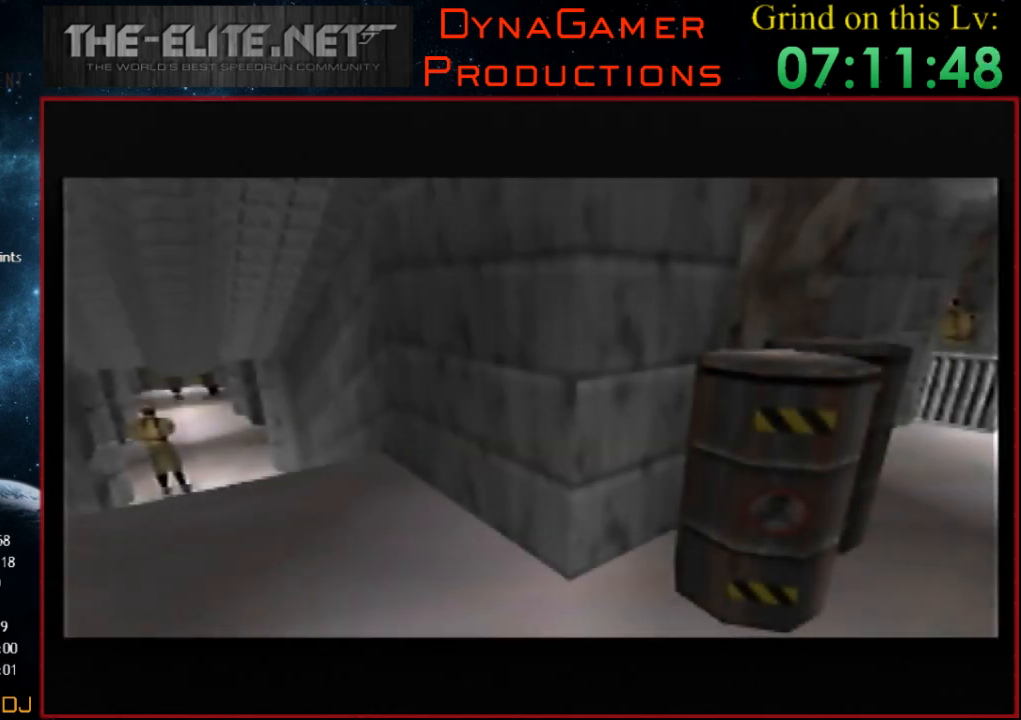
{"buttons": ["C_LEFT", "C_UP"], "left_stick": "center", "events": []}
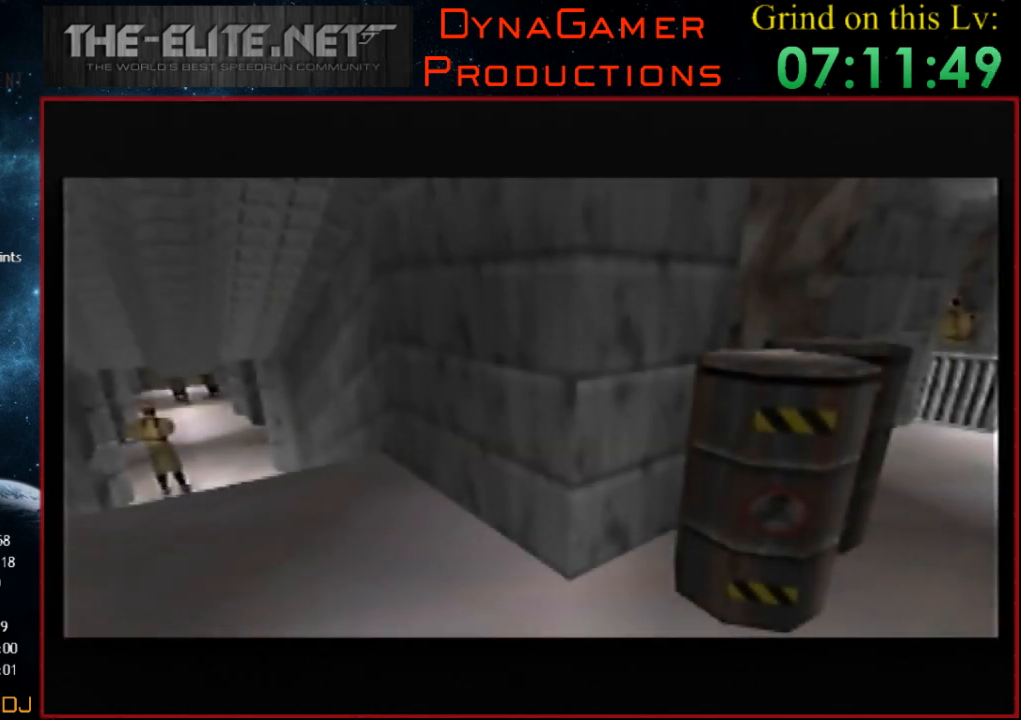
{"buttons": ["C_LEFT", "C_UP"], "left_stick": "center", "events": []}
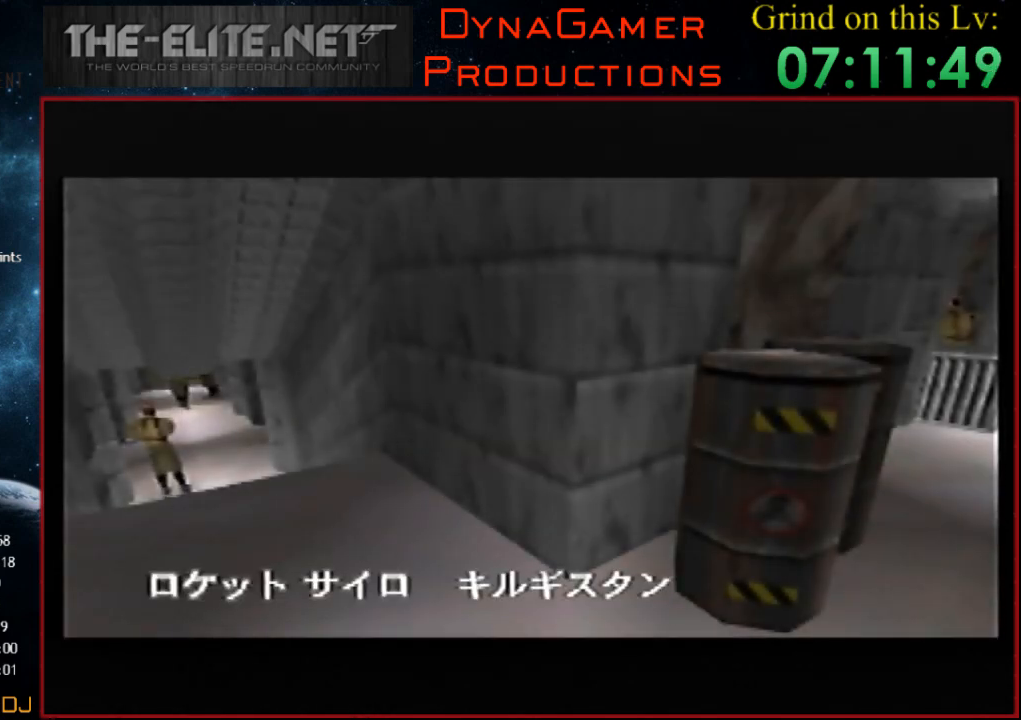
{"buttons": ["C_LEFT", "C_UP"], "left_stick": "center", "events": []}
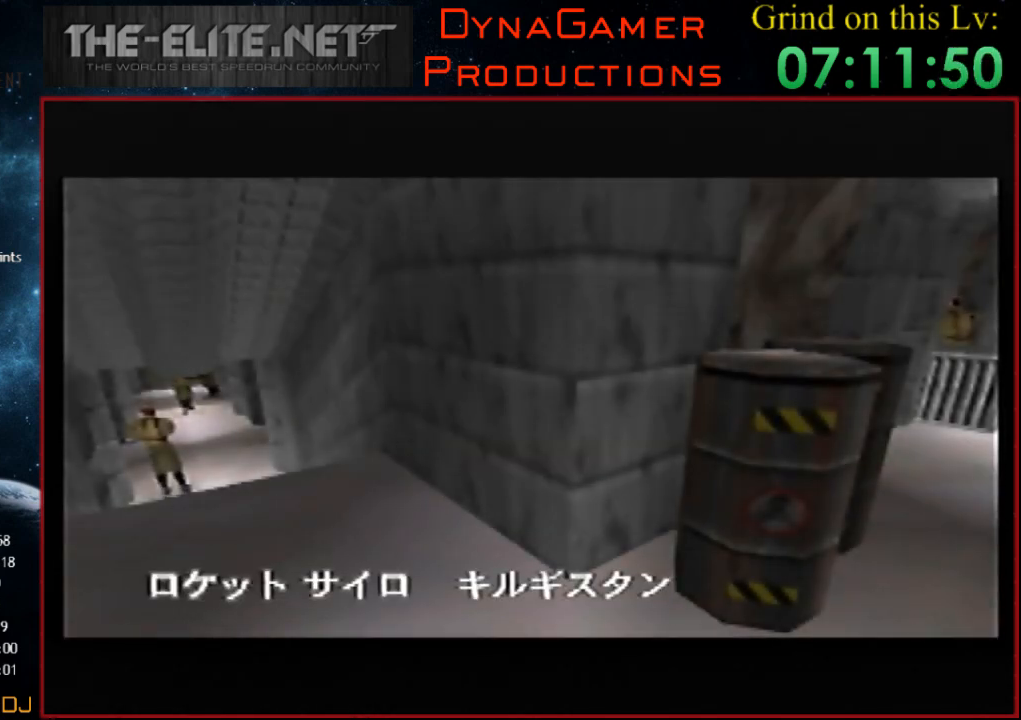
{"buttons": ["C_LEFT", "C_UP"], "left_stick": "center", "events": []}
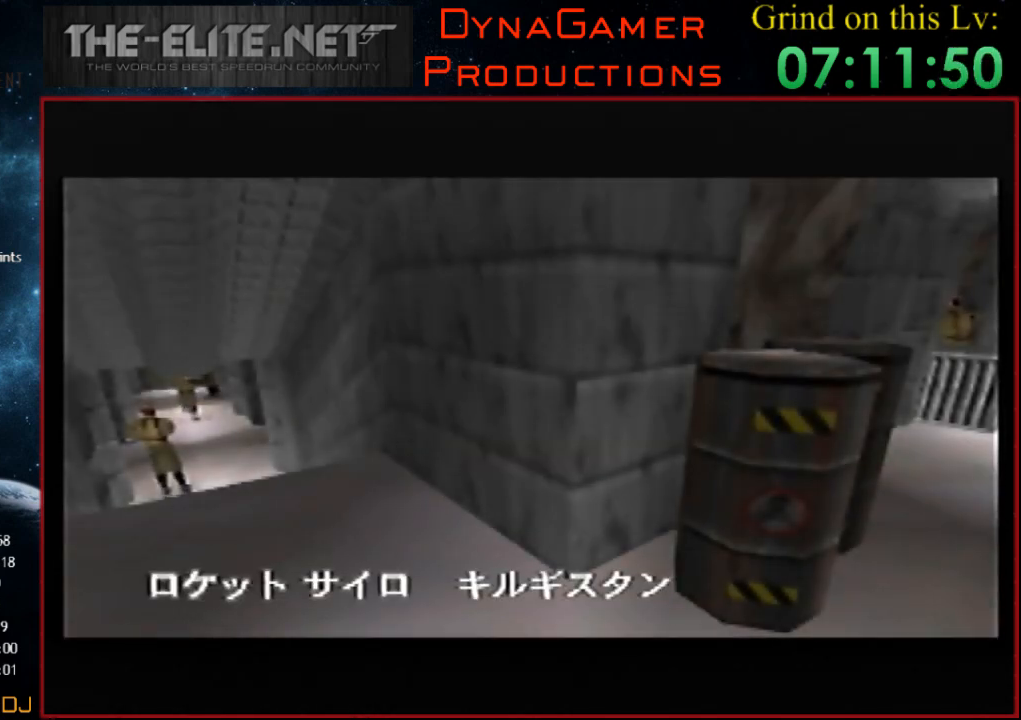
{"buttons": ["C_LEFT", "C_UP"], "left_stick": "center", "events": []}
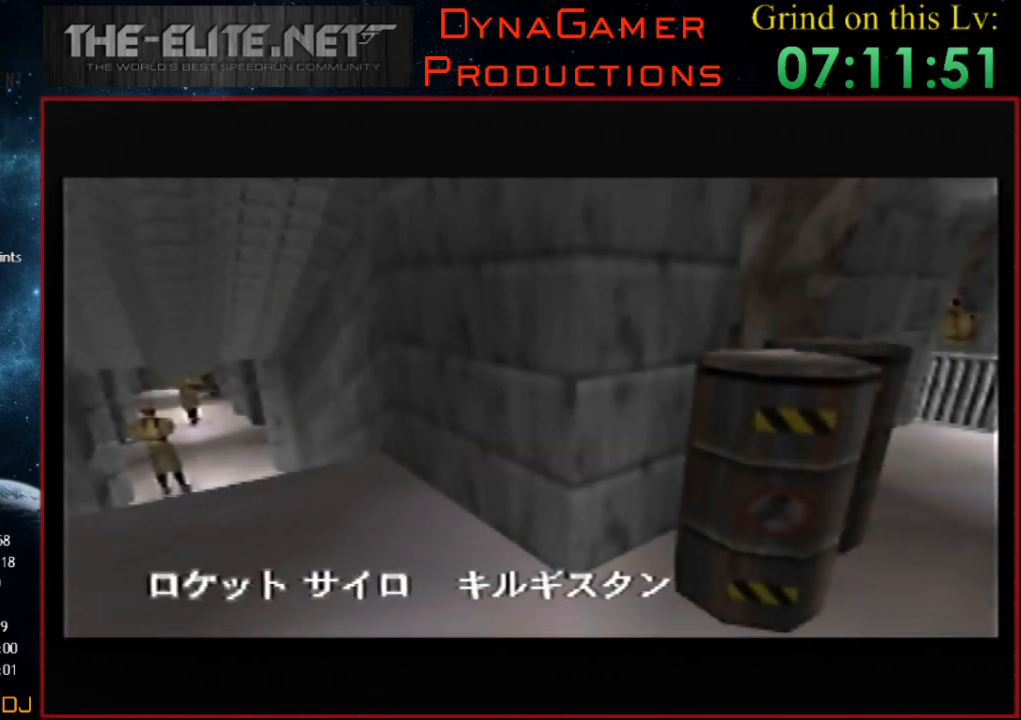
{"buttons": ["C_LEFT", "C_UP"], "left_stick": "center", "events": []}
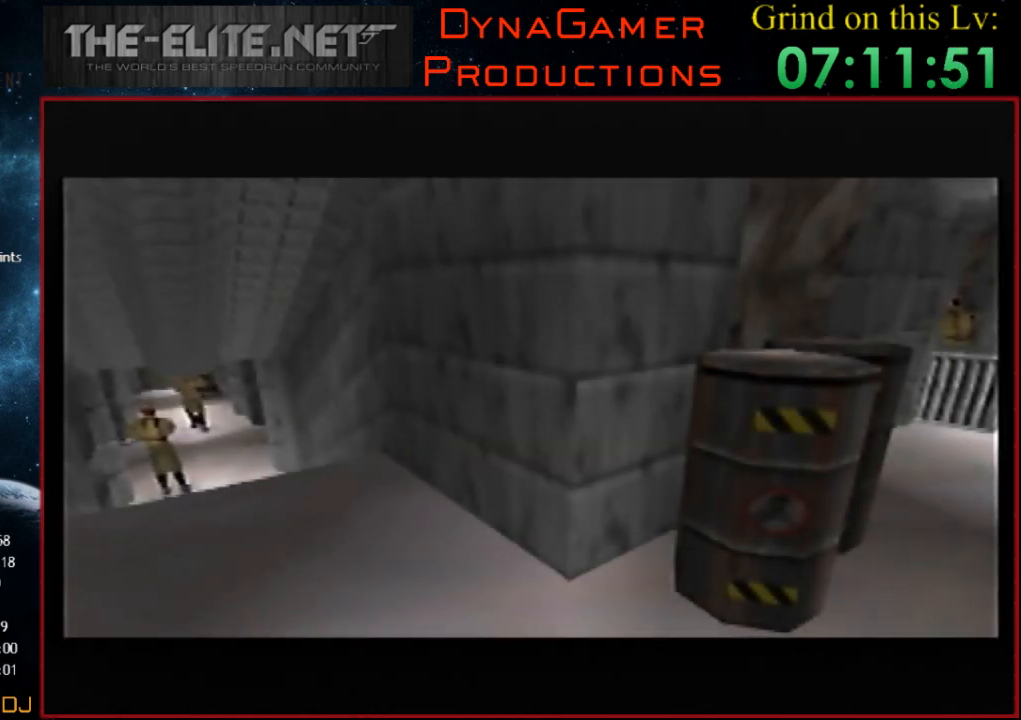
{"buttons": ["C_LEFT", "C_UP"], "left_stick": "center", "events": []}
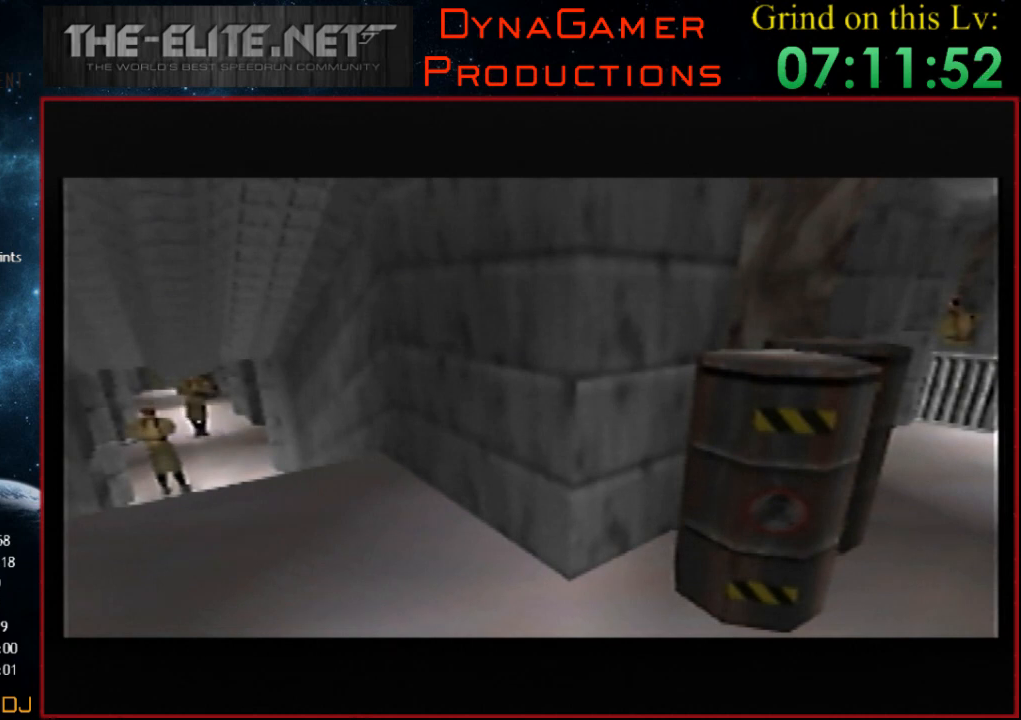
{"buttons": ["C_LEFT", "C_UP"], "left_stick": "center", "events": []}
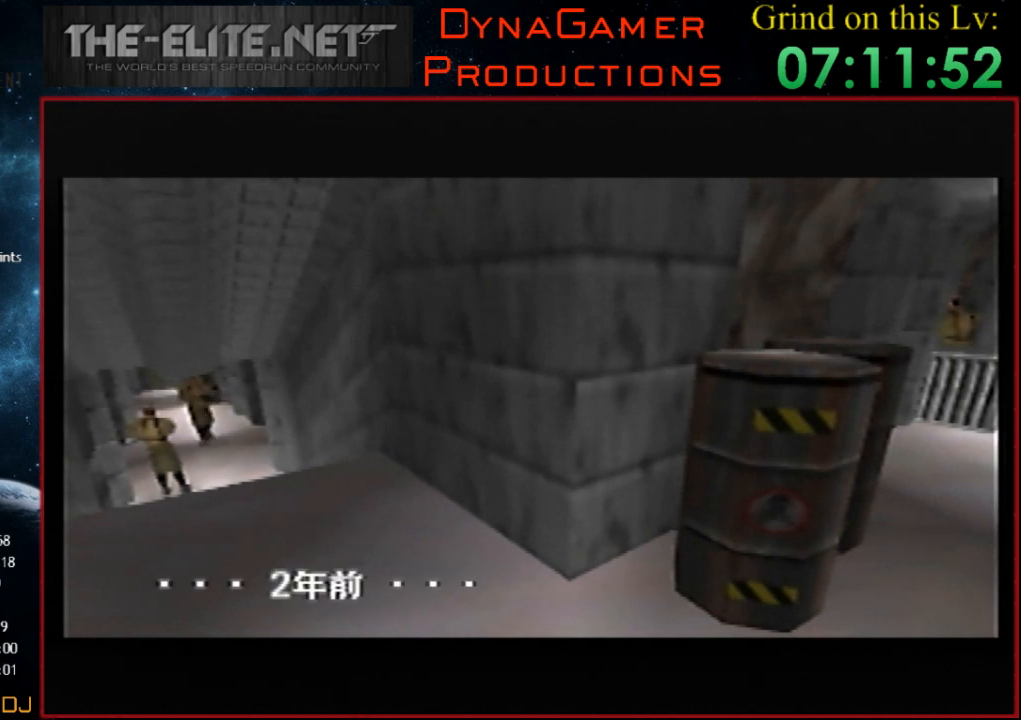
{"buttons": ["C_LEFT", "C_UP"], "left_stick": "center", "events": []}
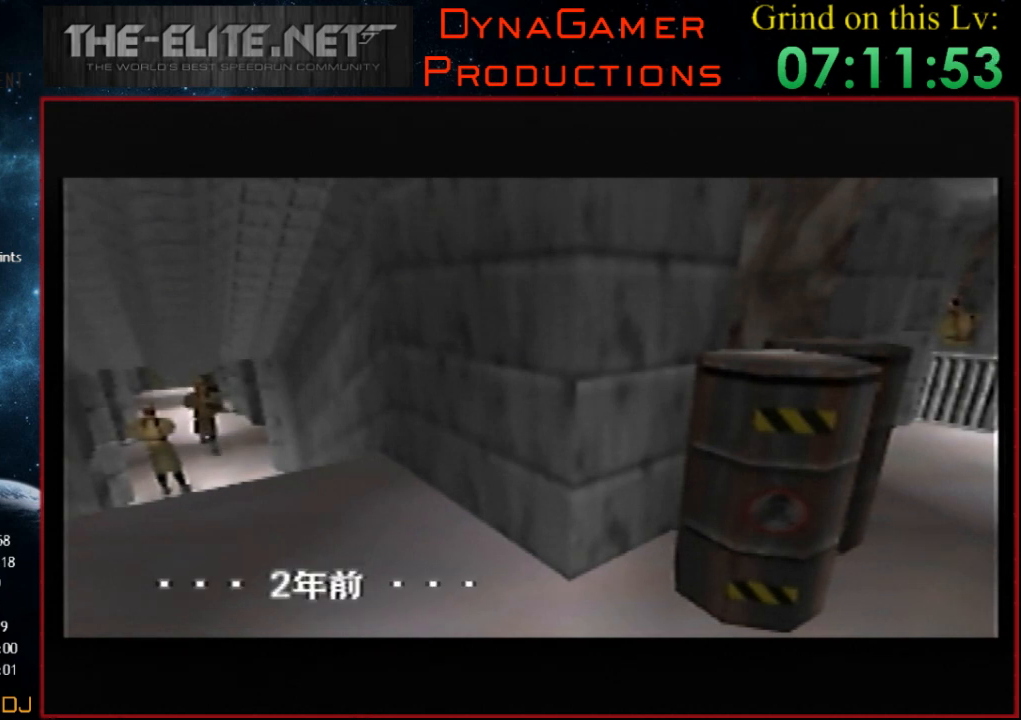
{"buttons": ["C_LEFT", "C_UP"], "left_stick": "center", "events": []}
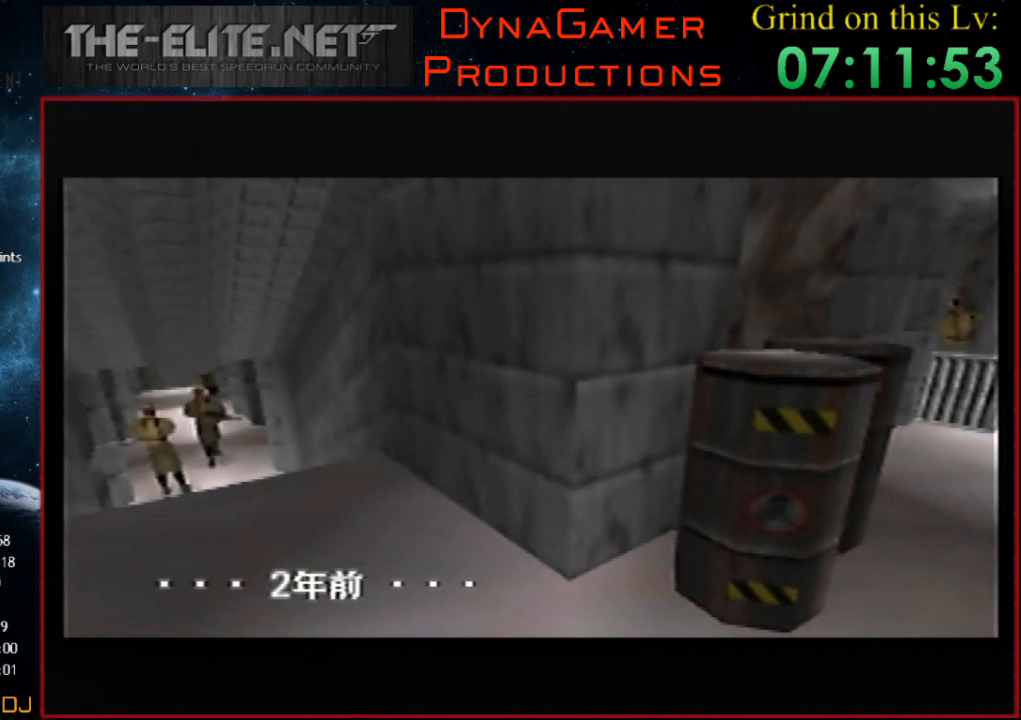
{"buttons": ["C_LEFT", "C_UP"], "left_stick": "center", "events": []}
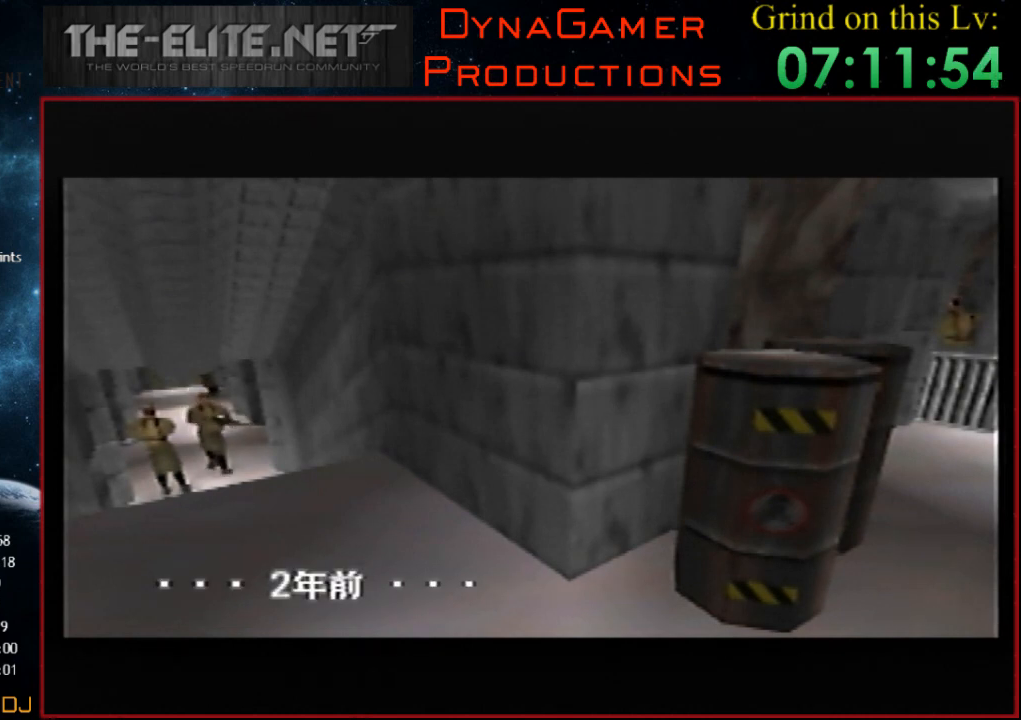
{"buttons": ["C_LEFT", "C_UP"], "left_stick": "center", "events": []}
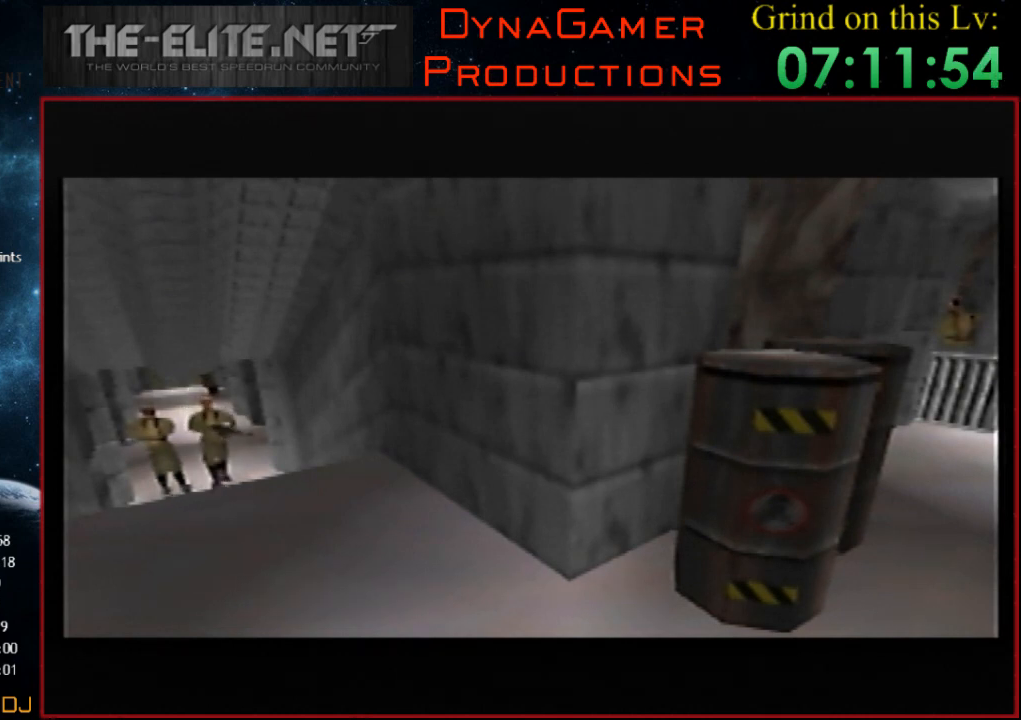
{"buttons": ["C_LEFT", "C_UP"], "left_stick": "center", "events": []}